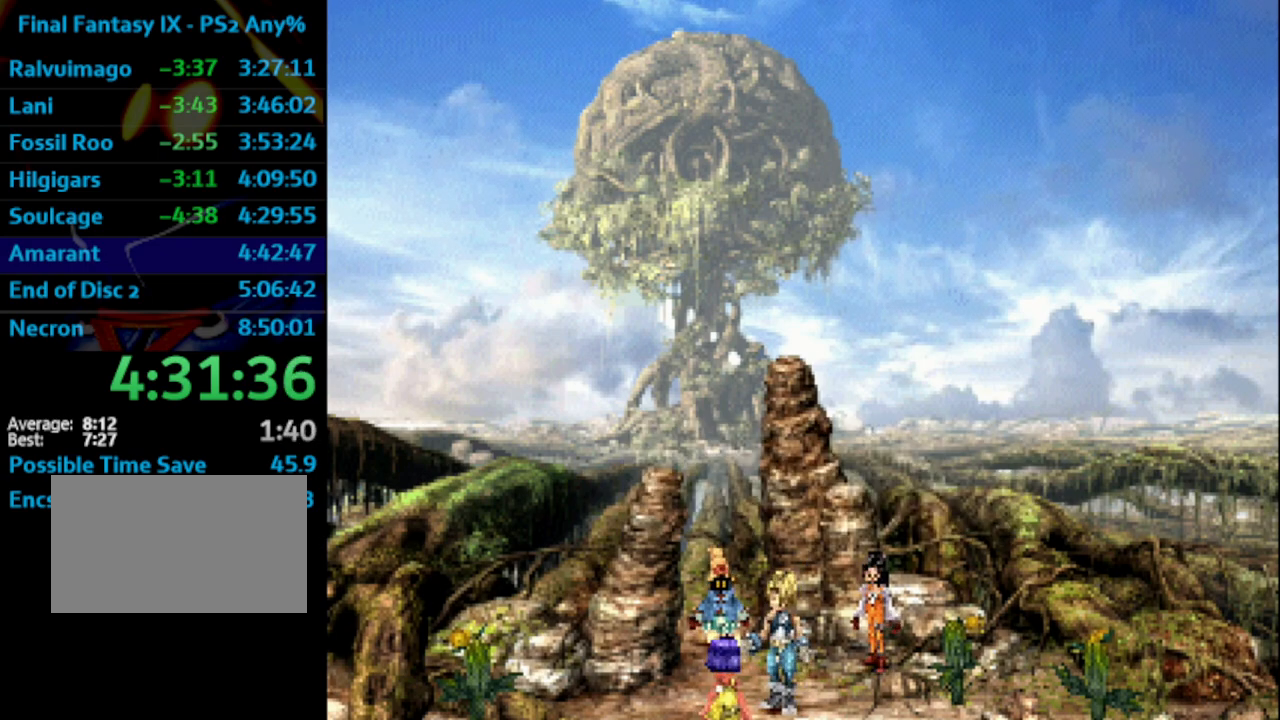
Gameplay with a controller (PlayStation layout); each line is a JSON object with the inputs held at the frame after it. "events" lists button and stick changes between this image and that frame as [ms after this image, input, new state], when the widget could be followed in between. Not read: HOME L3 R3.
{"buttons": ["DPAD_DOWN"], "left_stick": "center", "right_stick": "center", "events": [[33, "CROSS", "down"], [50, "CROSS", "up"], [83, "SQUARE", "down"], [150, "CROSS", "down"], [167, "CROSS", "up"], [267, "CROSS", "down"], [267, "SQUARE", "up"], [300, "CROSS", "up"], [350, "SQUARE", "down"], [417, "SQUARE", "up"]]}
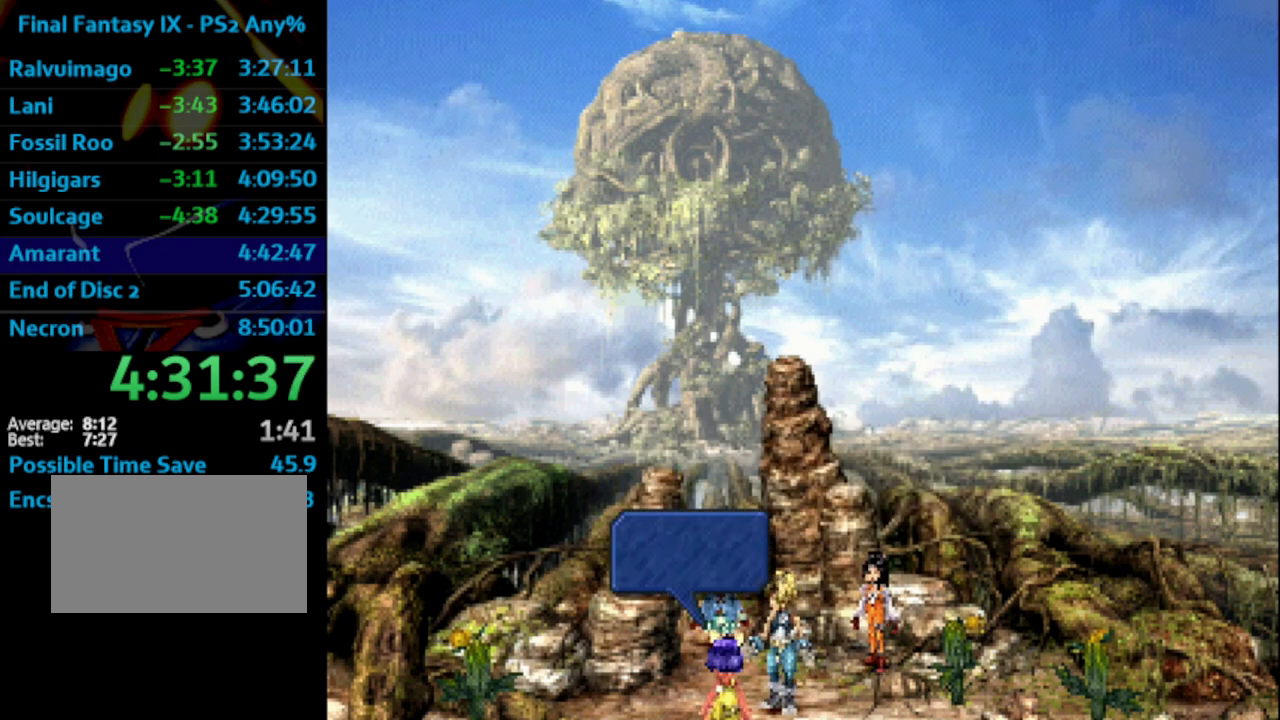
{"buttons": ["SQUARE", "DPAD_DOWN"], "left_stick": "center", "right_stick": "center", "events": [[117, "CROSS", "down"], [167, "CROSS", "up"], [183, "SQUARE", "down"], [250, "SQUARE", "up"], [267, "CROSS", "down"], [300, "CROSS", "up"], [333, "SQUARE", "down"], [383, "SQUARE", "up"], [450, "SQUARE", "down"]]}
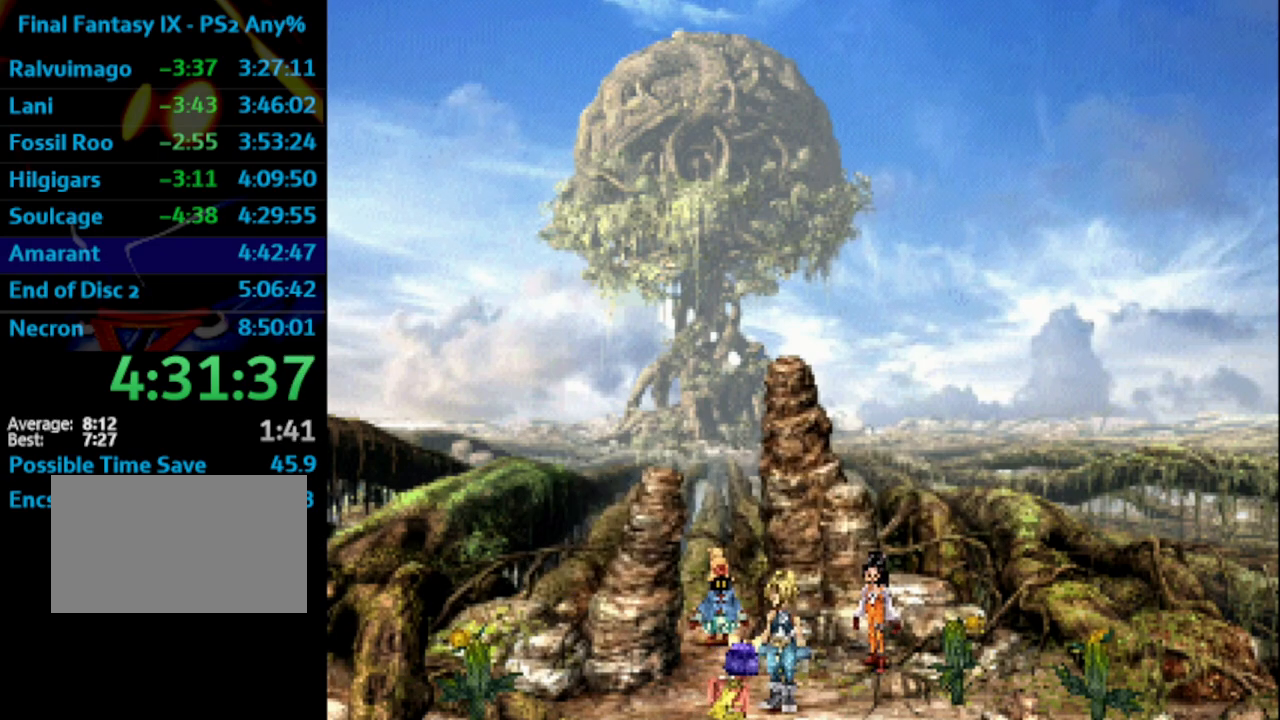
{"buttons": ["CROSS", "SQUARE", "DPAD_DOWN"], "left_stick": "center", "right_stick": "center", "events": [[17, "CROSS", "down"], [17, "SQUARE", "up"], [33, "CROSS", "up"], [67, "SQUARE", "down"], [117, "CROSS", "down"], [117, "SQUARE", "up"], [167, "CROSS", "up"], [183, "SQUARE", "down"], [250, "SQUARE", "up"], [333, "CROSS", "down"], [333, "SQUARE", "down"], [350, "SQUARE", "up"], [417, "CROSS", "up"], [417, "SQUARE", "down"], [450, "CROSS", "down"]]}
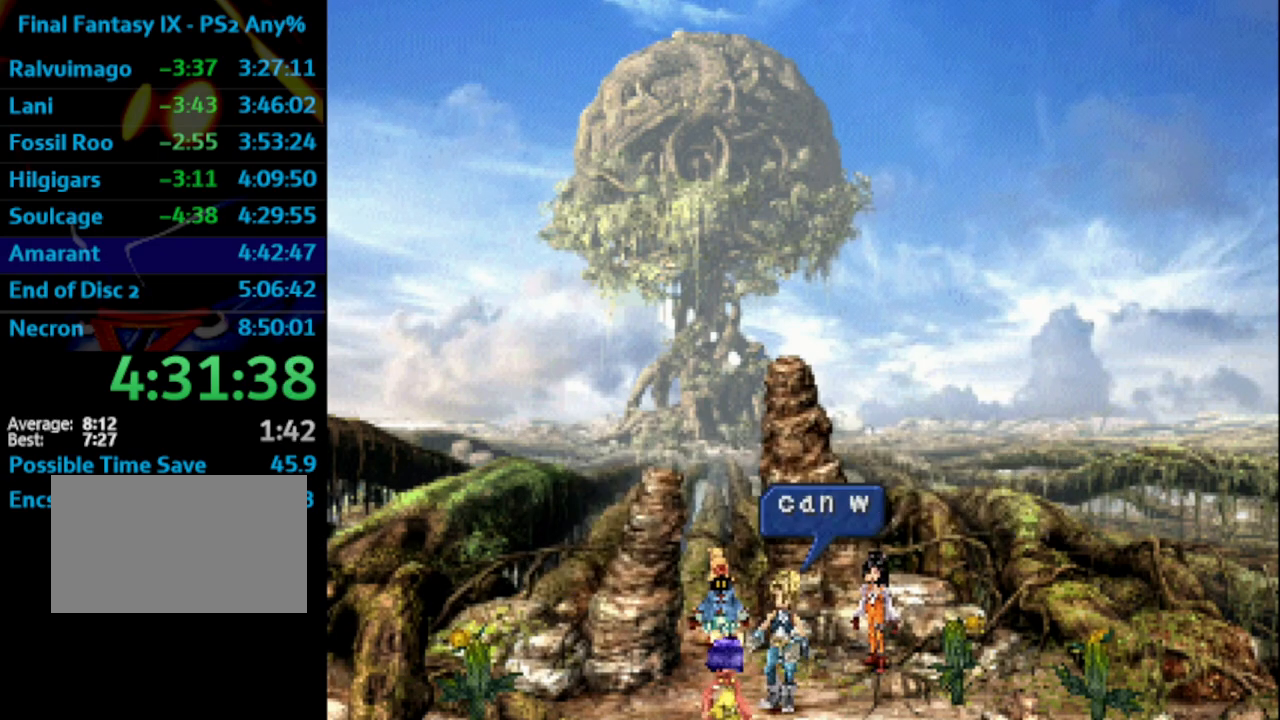
{"buttons": ["DPAD_DOWN"], "left_stick": "center", "right_stick": "center", "events": [[17, "CROSS", "up"], [33, "CROSS", "down"], [67, "SQUARE", "up"], [100, "CROSS", "up"], [117, "SQUARE", "down"], [150, "CROSS", "down"], [167, "SQUARE", "up"], [250, "SQUARE", "down"], [267, "SQUARE", "up"], [300, "CROSS", "up"], [350, "SQUARE", "down"], [400, "CROSS", "down"], [400, "SQUARE", "up"], [433, "CROSS", "up"], [450, "CROSS", "down"], [467, "SQUARE", "down"], [483, "SQUARE", "up"], [500, "CROSS", "up"]]}
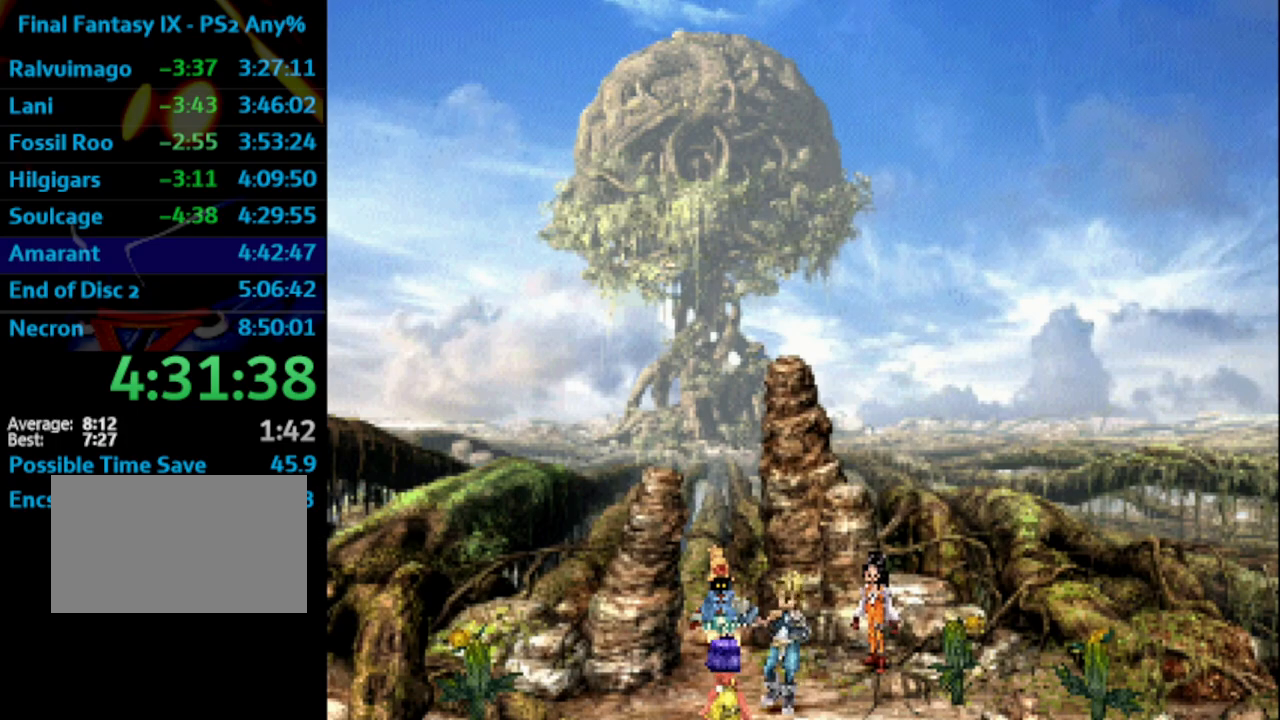
{"buttons": ["DPAD_DOWN"], "left_stick": "center", "right_stick": "center", "events": [[100, "CROSS", "down"], [150, "CROSS", "up"], [150, "SQUARE", "down"], [217, "SQUARE", "up"], [267, "SQUARE", "down"], [300, "CROSS", "down"], [333, "SQUARE", "up"], [383, "CROSS", "up"], [383, "SQUARE", "down"], [450, "SQUARE", "up"]]}
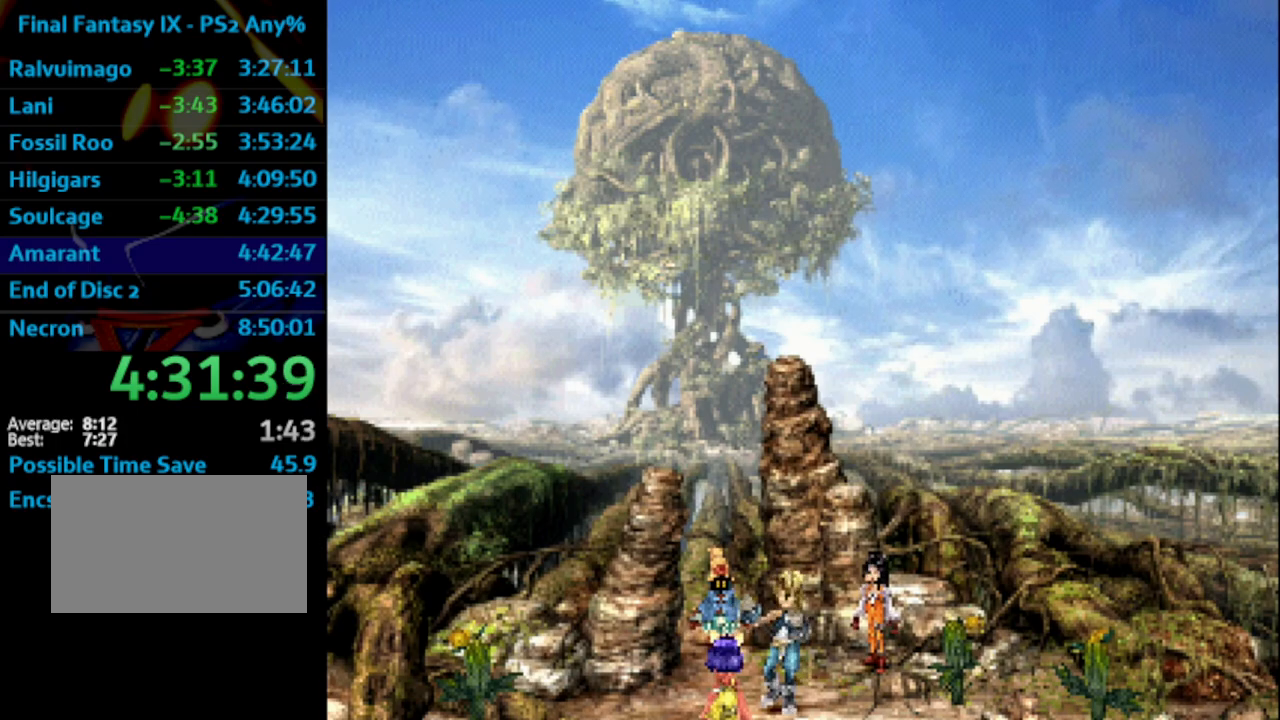
{"buttons": ["DPAD_DOWN"], "left_stick": "center", "right_stick": "center", "events": [[33, "CROSS", "down"], [67, "CROSS", "up"], [100, "SQUARE", "down"], [167, "CROSS", "down"], [183, "SQUARE", "up"], [217, "SQUARE", "down"], [233, "CROSS", "up"], [283, "SQUARE", "up"], [333, "SQUARE", "down"], [400, "CROSS", "down"], [467, "SQUARE", "up"], [483, "CROSS", "up"]]}
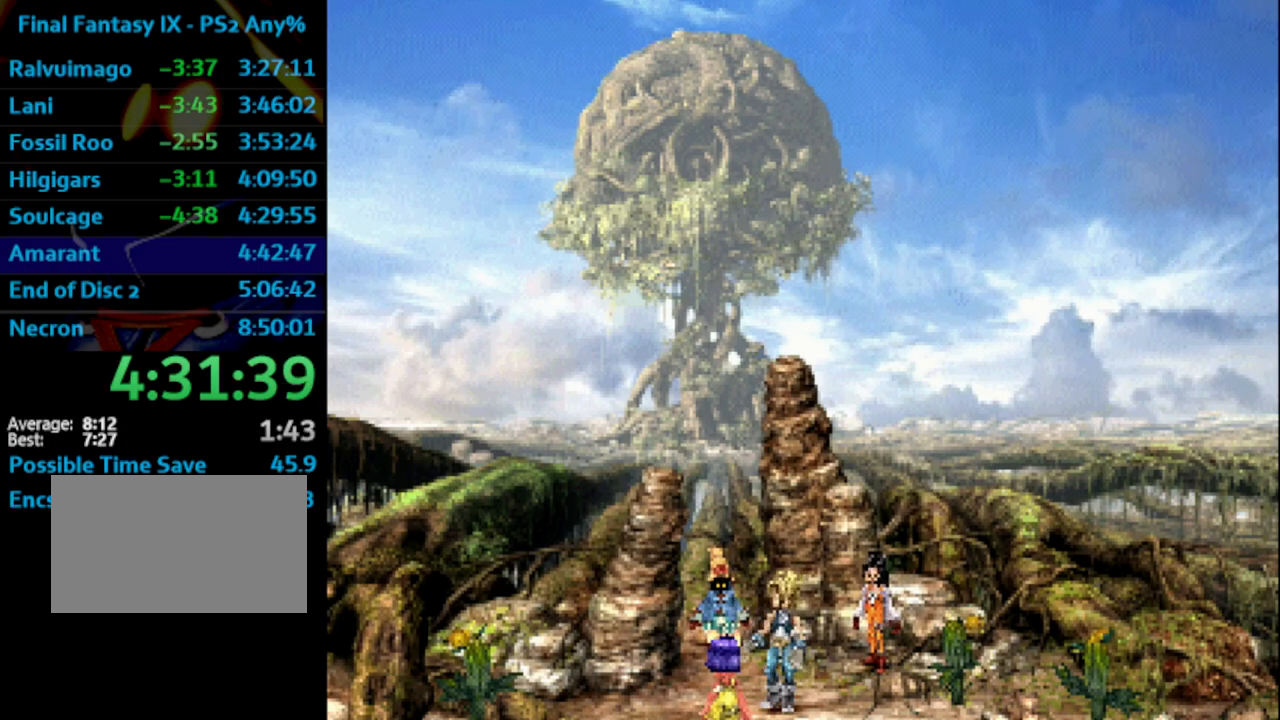
{"buttons": ["SQUARE", "DPAD_DOWN"], "left_stick": "center", "right_stick": "center", "events": [[50, "SQUARE", "down"], [67, "SQUARE", "up"], [83, "CROSS", "down"], [117, "CROSS", "up"], [117, "SQUARE", "down"], [167, "CROSS", "down"], [200, "SQUARE", "up"], [217, "CROSS", "up"], [217, "SQUARE", "down"], [283, "SQUARE", "up"], [400, "SQUARE", "down"], [433, "CROSS", "down"], [433, "SQUARE", "up"], [483, "CROSS", "up"], [483, "SQUARE", "down"]]}
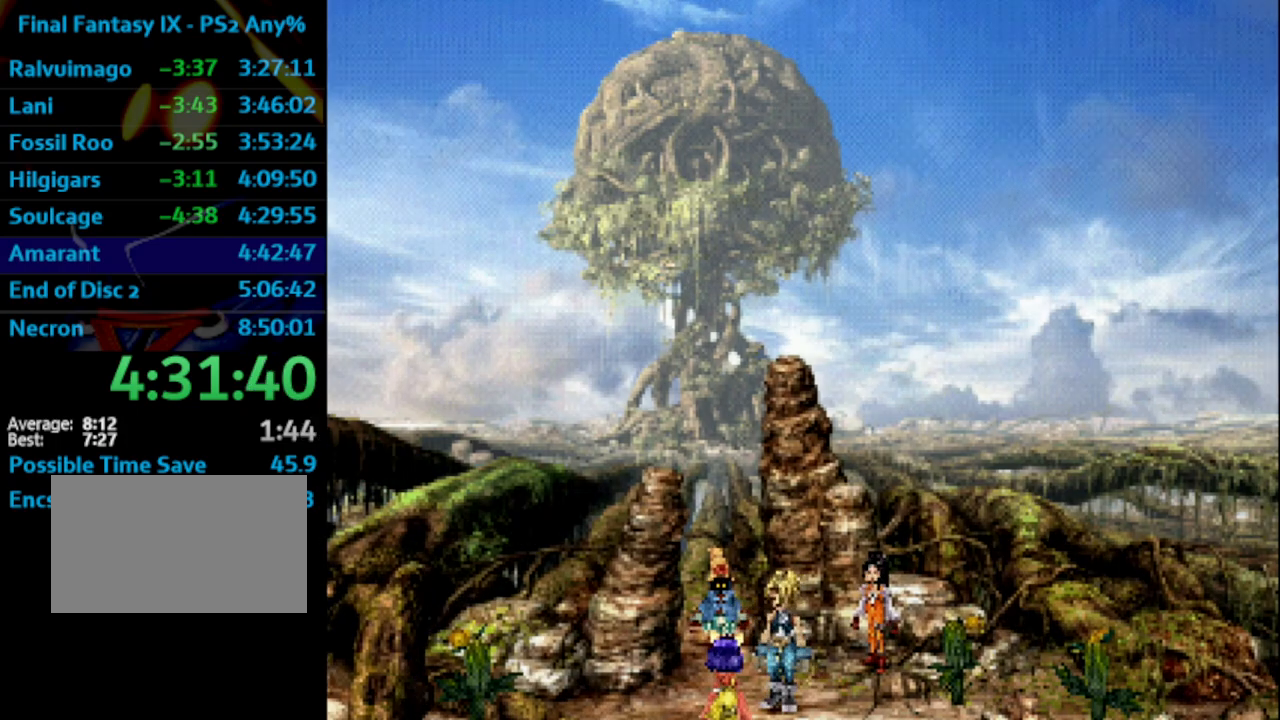
{"buttons": ["CROSS", "SQUARE", "DPAD_DOWN"], "left_stick": "center", "right_stick": "center", "events": [[50, "CROSS", "down"], [67, "SQUARE", "up"], [117, "CROSS", "up"], [117, "SQUARE", "down"], [167, "CROSS", "down"], [200, "SQUARE", "up"], [217, "CROSS", "up"], [283, "CROSS", "down"], [350, "CROSS", "up"], [367, "SQUARE", "down"], [417, "CROSS", "down"], [433, "CROSS", "up"], [500, "CROSS", "down"]]}
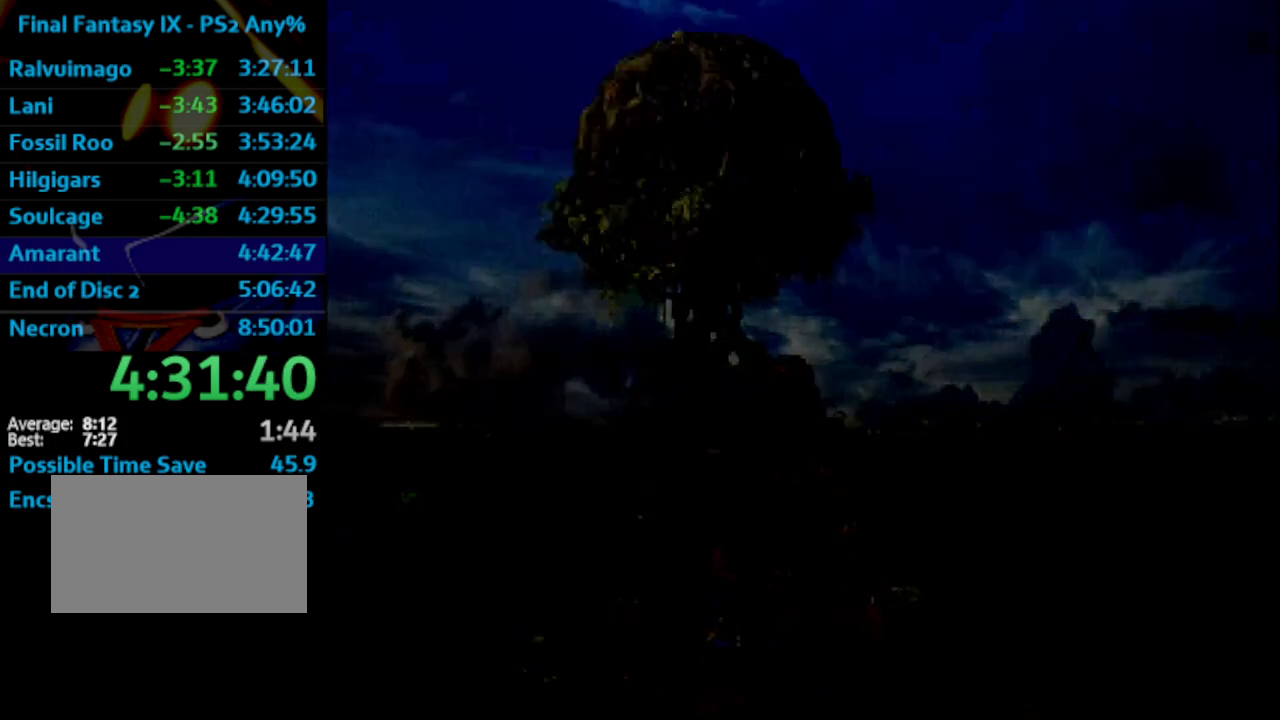
{"buttons": ["DPAD_DOWN"], "left_stick": "center", "right_stick": "center", "events": [[17, "SQUARE", "up"], [33, "CROSS", "up"]]}
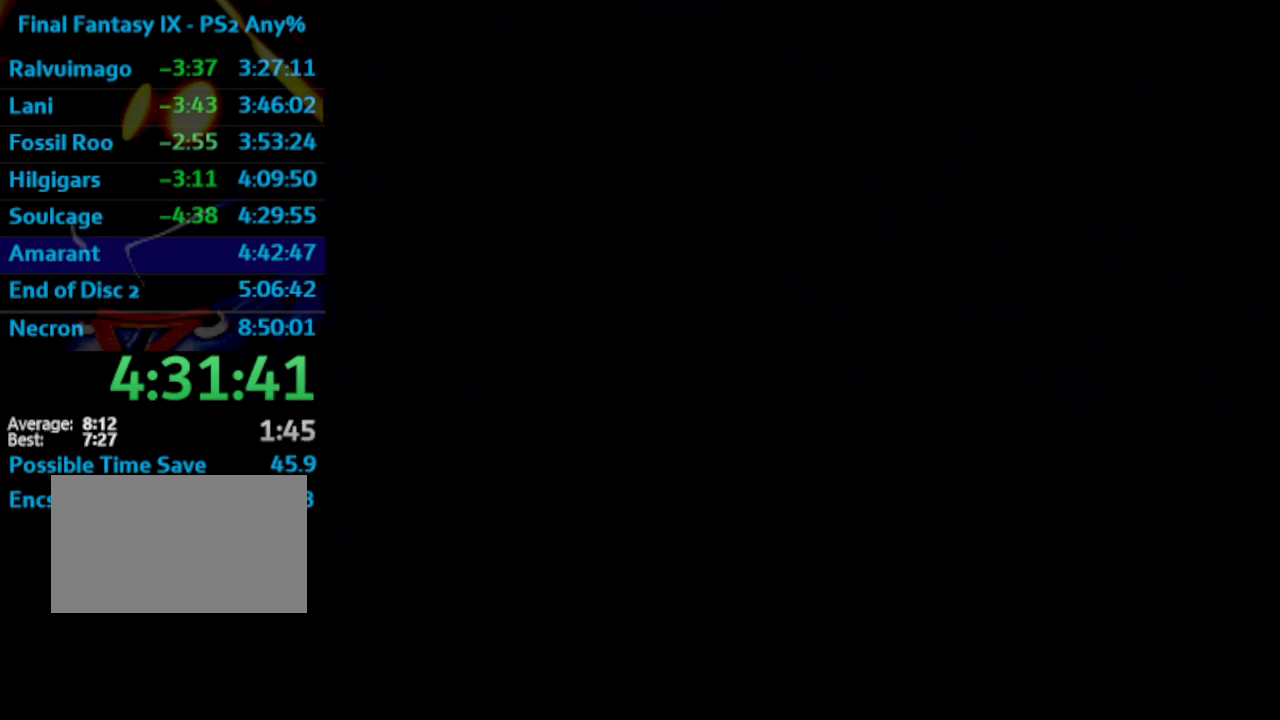
{"buttons": ["DPAD_DOWN"], "left_stick": "center", "right_stick": "center", "events": []}
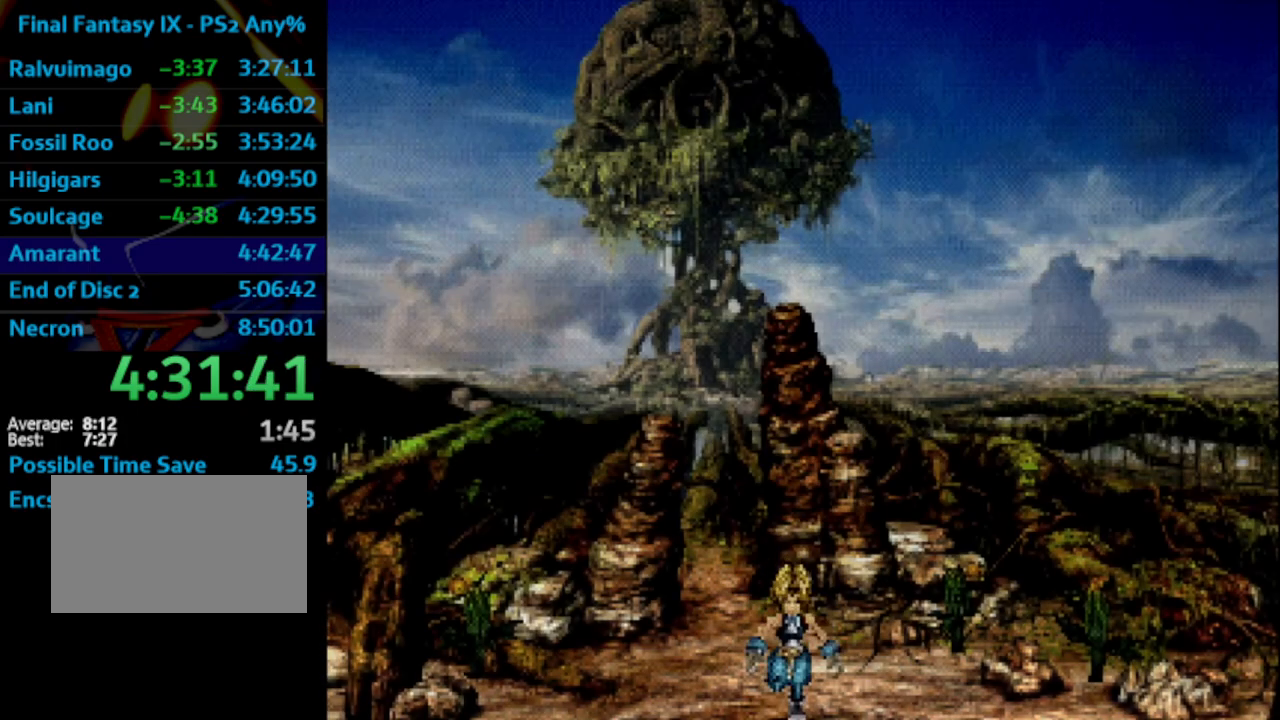
{"buttons": ["DPAD_DOWN"], "left_stick": "center", "right_stick": "center", "events": []}
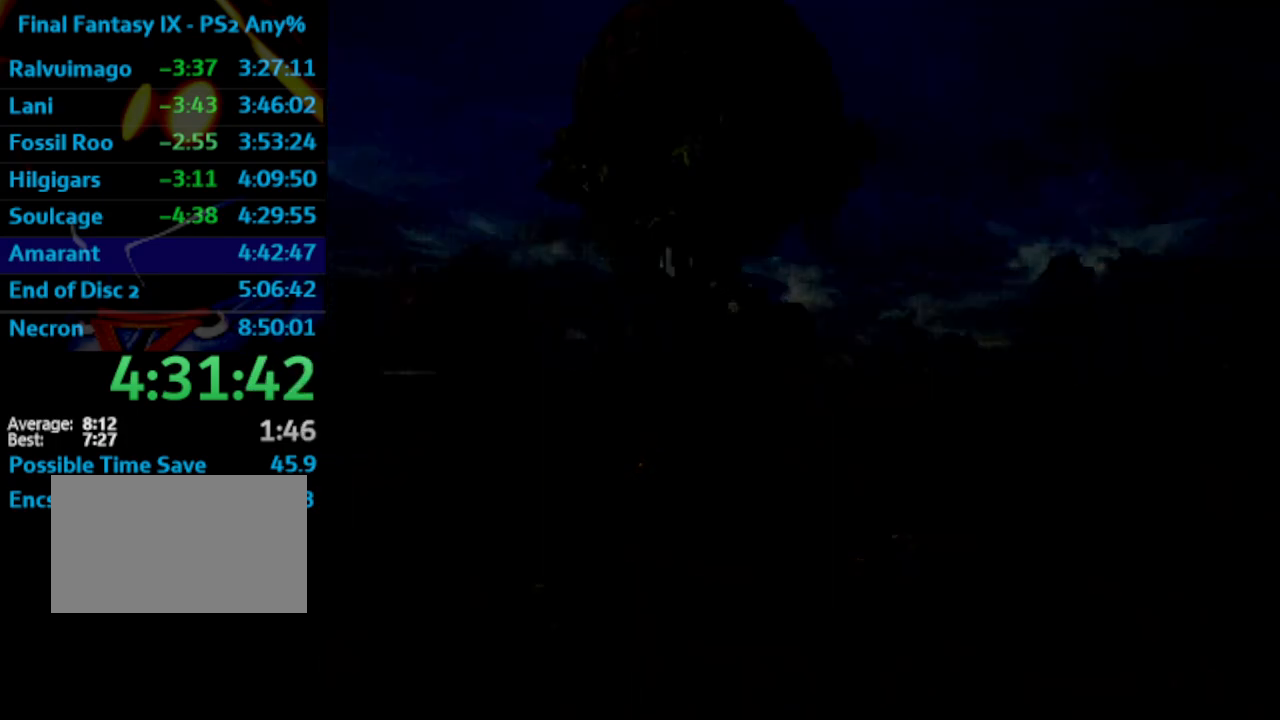
{"buttons": ["DPAD_DOWN"], "left_stick": "center", "right_stick": "center", "events": []}
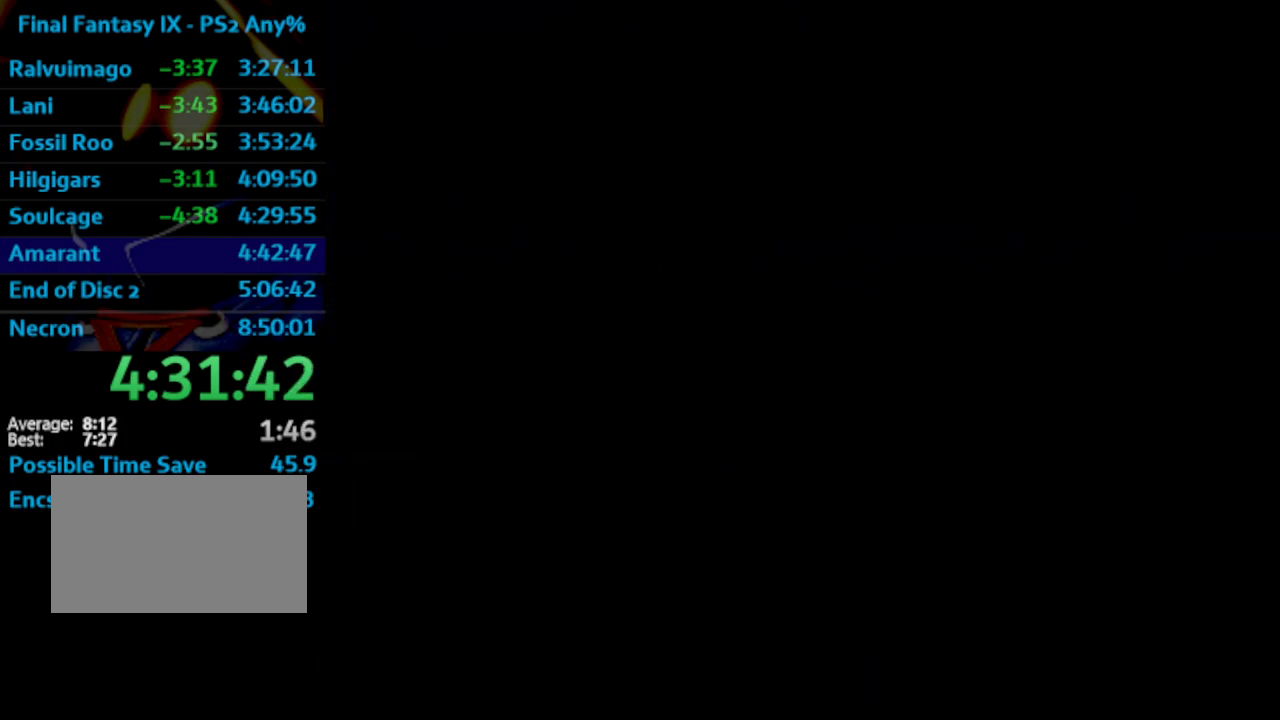
{"buttons": ["DPAD_DOWN"], "left_stick": "center", "right_stick": "center", "events": []}
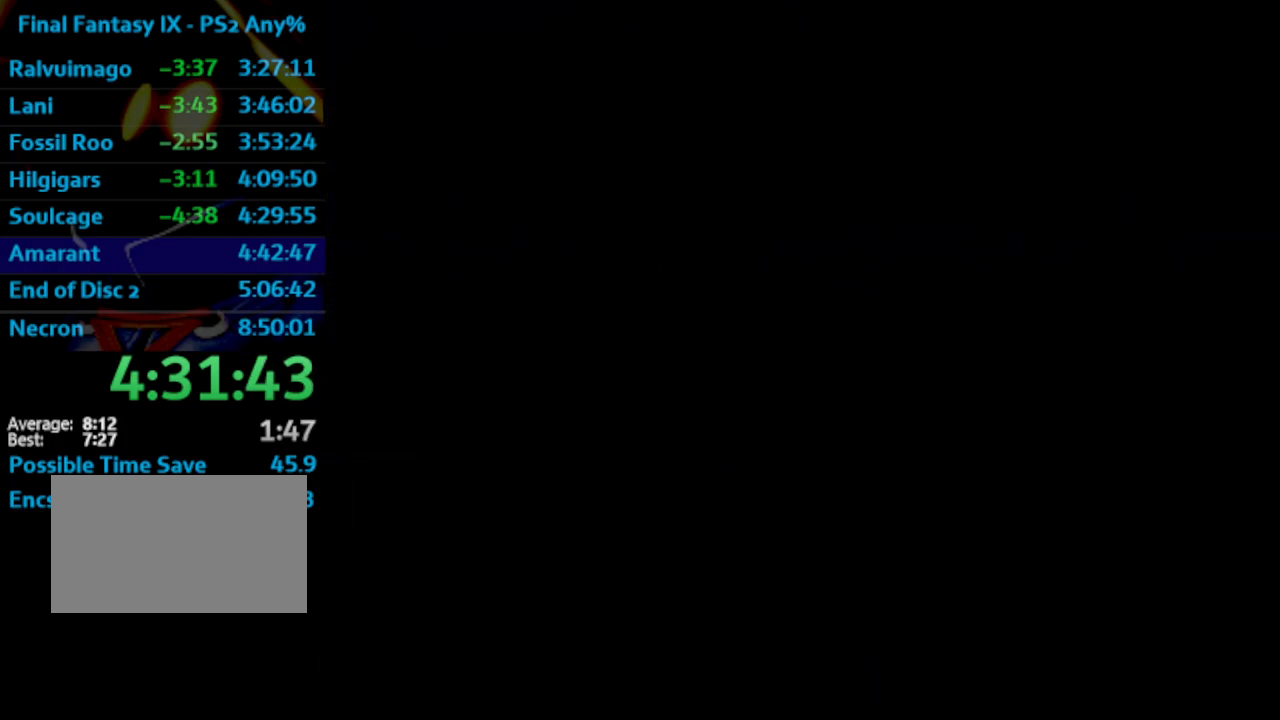
{"buttons": [], "left_stick": "center", "right_stick": "center", "events": [[267, "DPAD_DOWN", "up"]]}
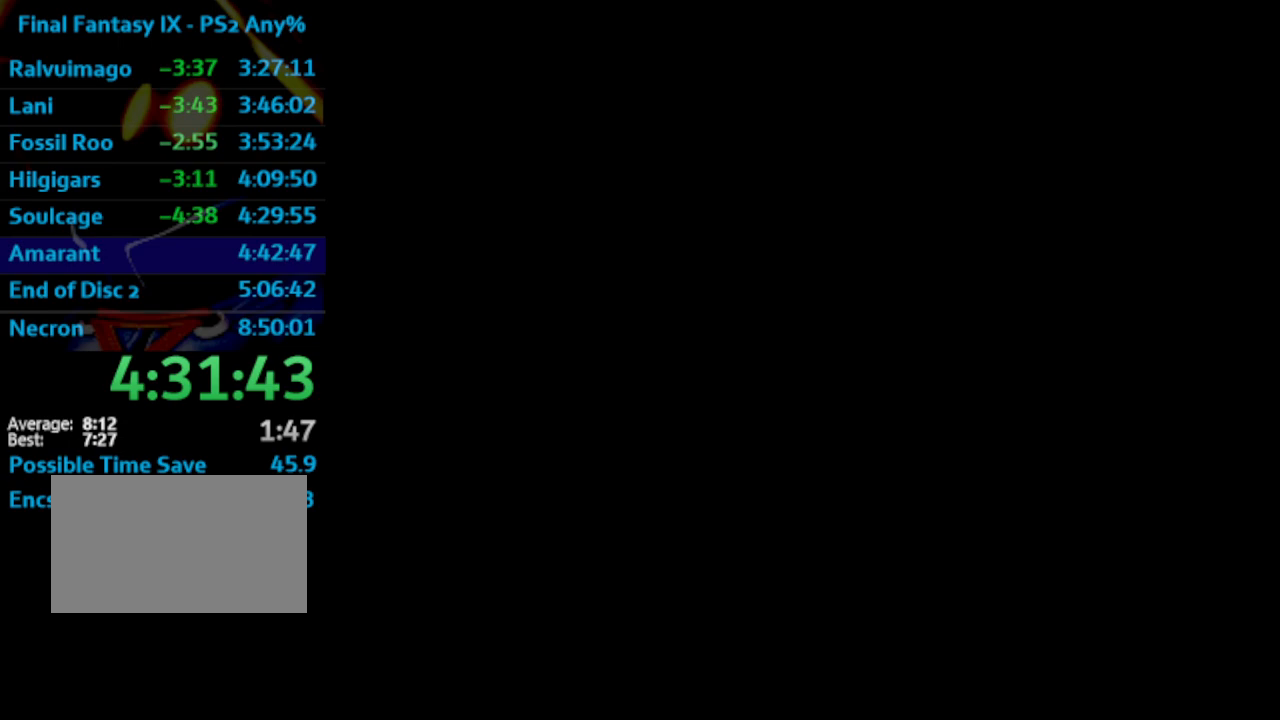
{"buttons": [], "left_stick": "center", "right_stick": "center", "events": []}
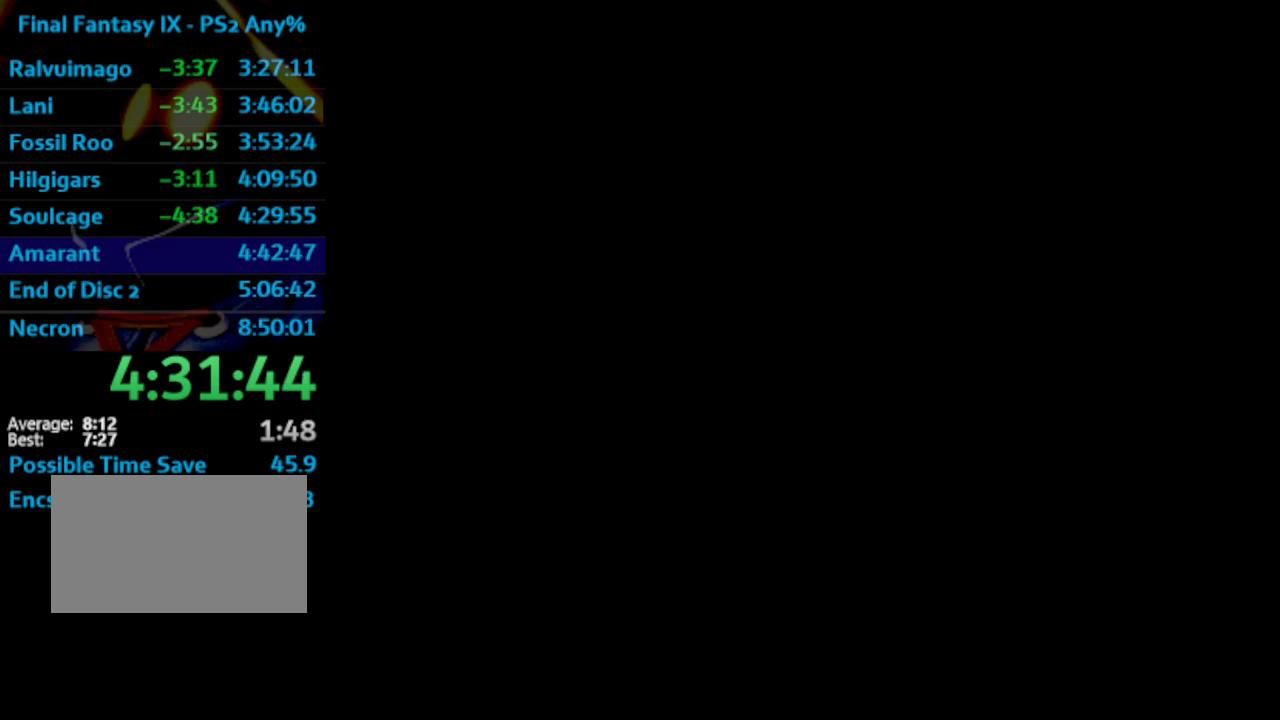
{"buttons": [], "left_stick": "center", "right_stick": "center", "events": []}
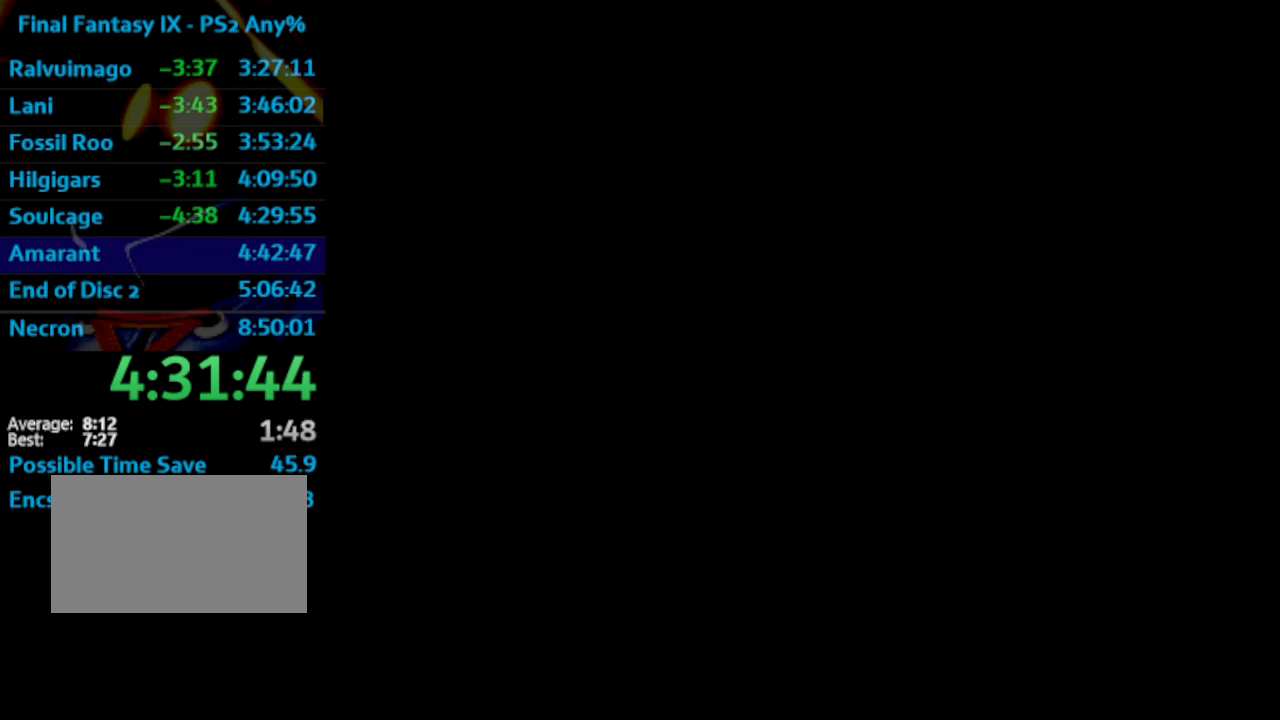
{"buttons": [], "left_stick": "center", "right_stick": "center", "events": []}
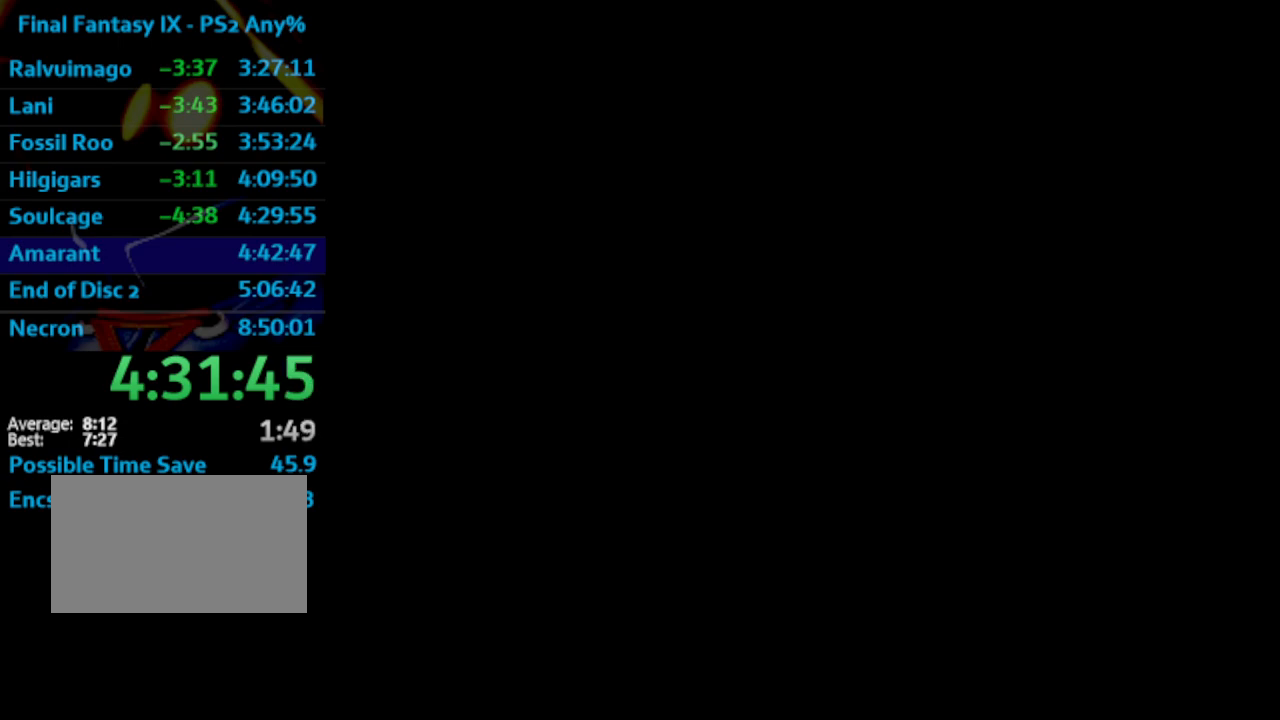
{"buttons": [], "left_stick": "center", "right_stick": "center", "events": []}
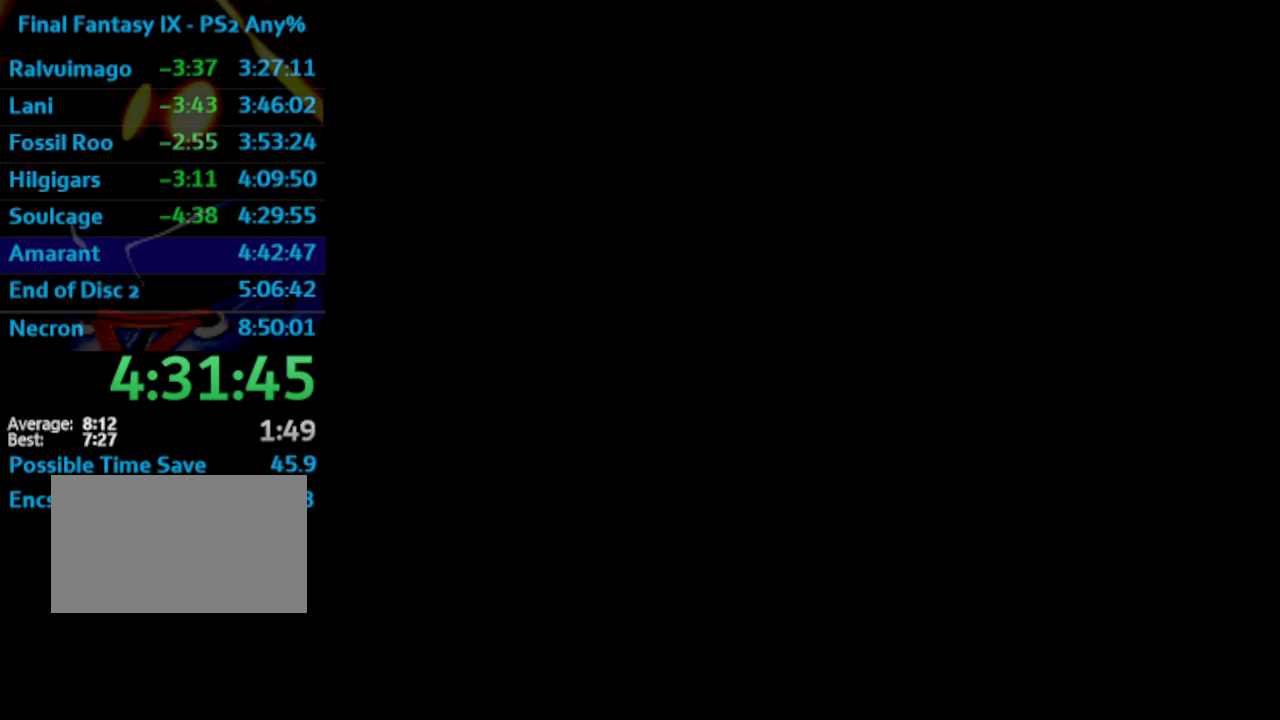
{"buttons": ["R1"], "left_stick": "center", "right_stick": "center", "events": [[367, "R1", "down"], [450, "DPAD_RIGHT", "down"], [467, "DPAD_RIGHT", "up"]]}
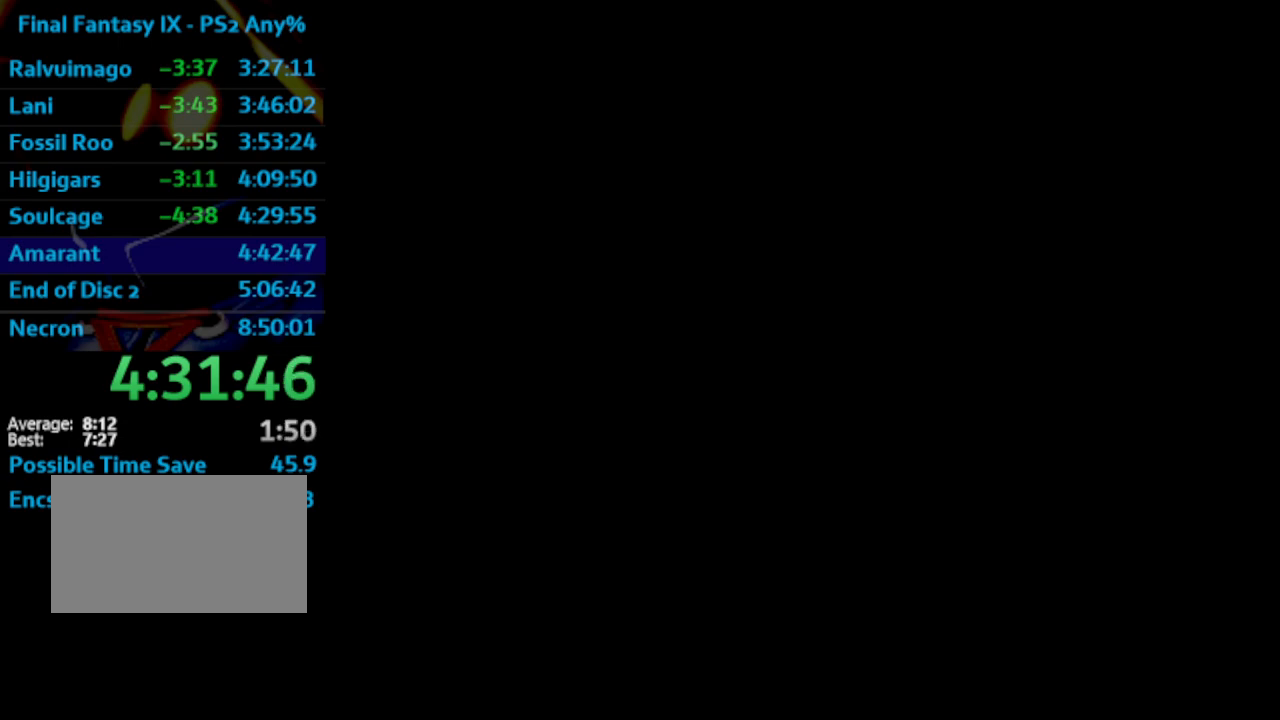
{"buttons": ["R1"], "left_stick": "center", "right_stick": "center", "events": [[183, "DPAD_RIGHT", "down"], [217, "DPAD_RIGHT", "up"], [333, "DPAD_RIGHT", "down"], [367, "DPAD_RIGHT", "up"], [467, "DPAD_RIGHT", "down"], [500, "DPAD_RIGHT", "up"]]}
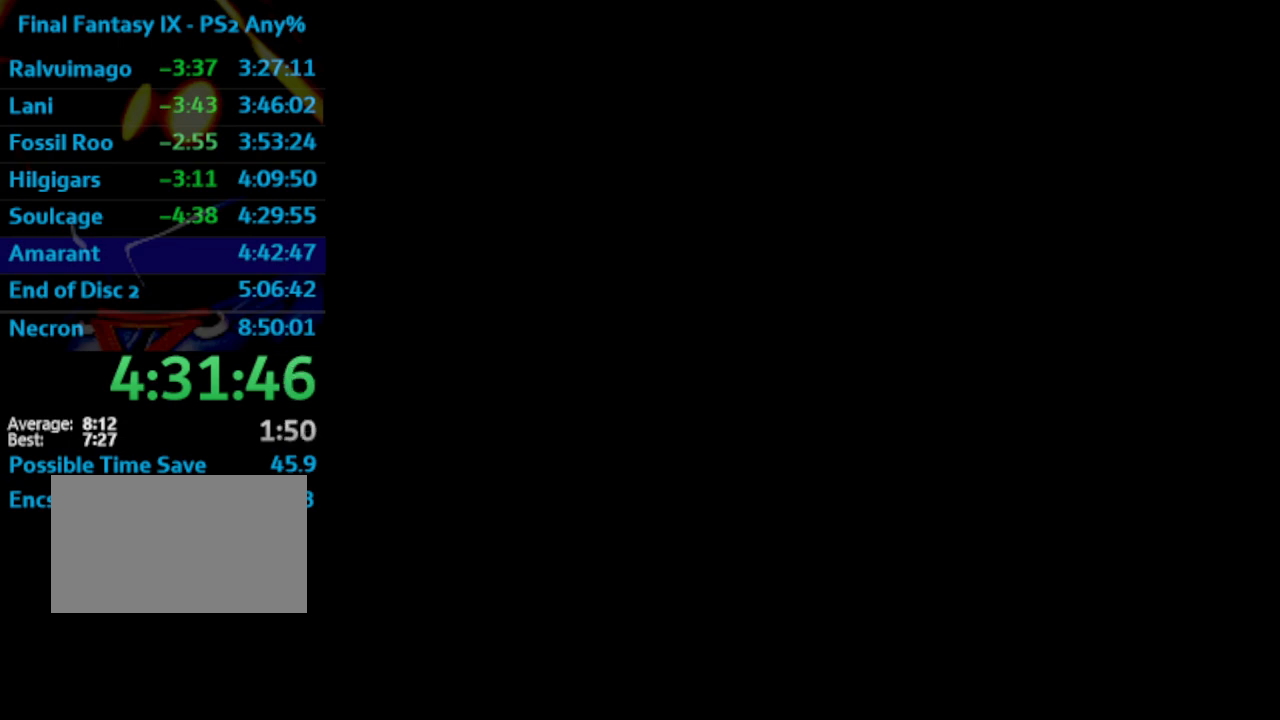
{"buttons": ["R1", "DPAD_RIGHT"], "left_stick": "center", "right_stick": "center", "events": [[100, "DPAD_RIGHT", "down"], [117, "DPAD_RIGHT", "up"], [150, "DPAD_RIGHT", "down"], [183, "DPAD_RIGHT", "up"], [200, "DPAD_RIGHT", "down"], [267, "DPAD_RIGHT", "up"], [367, "DPAD_RIGHT", "down"], [417, "DPAD_RIGHT", "up"], [433, "DPAD_RIGHT", "down"]]}
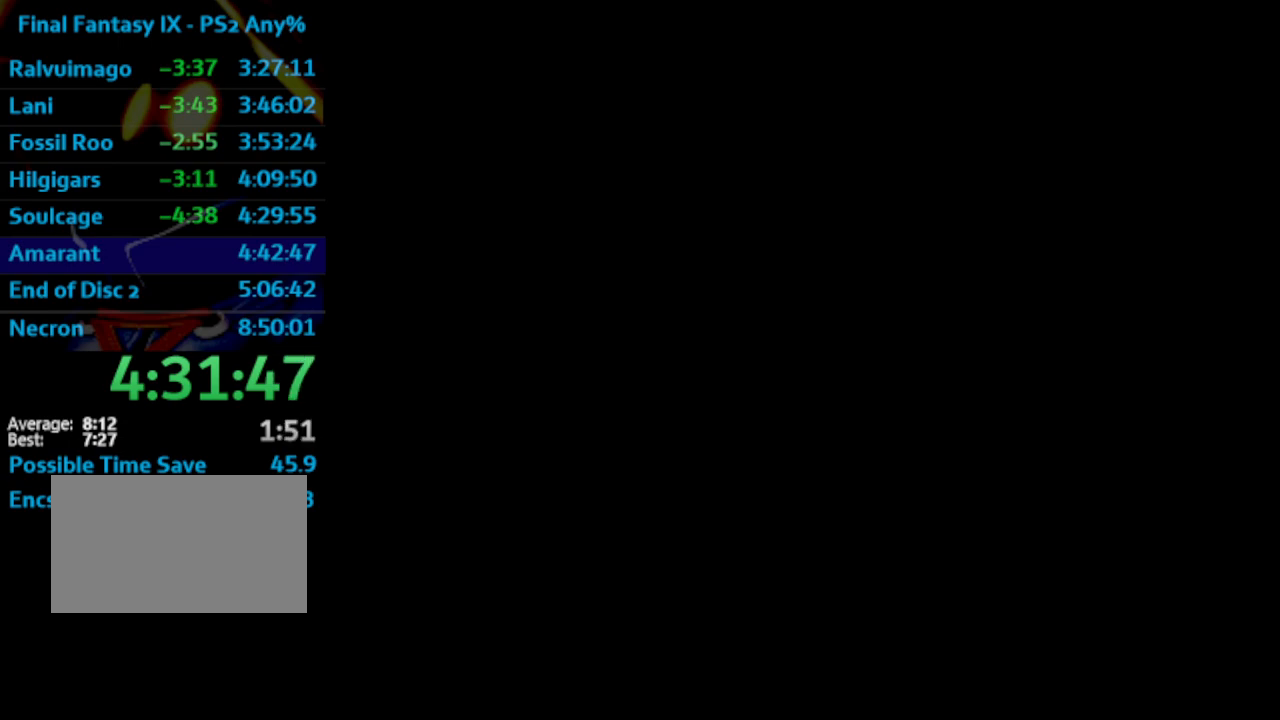
{"buttons": ["R1"], "left_stick": "center", "right_stick": "center", "events": [[17, "DPAD_RIGHT", "up"], [100, "DPAD_RIGHT", "down"], [117, "DPAD_RIGHT", "up"], [350, "R1", "up"], [500, "R1", "down"]]}
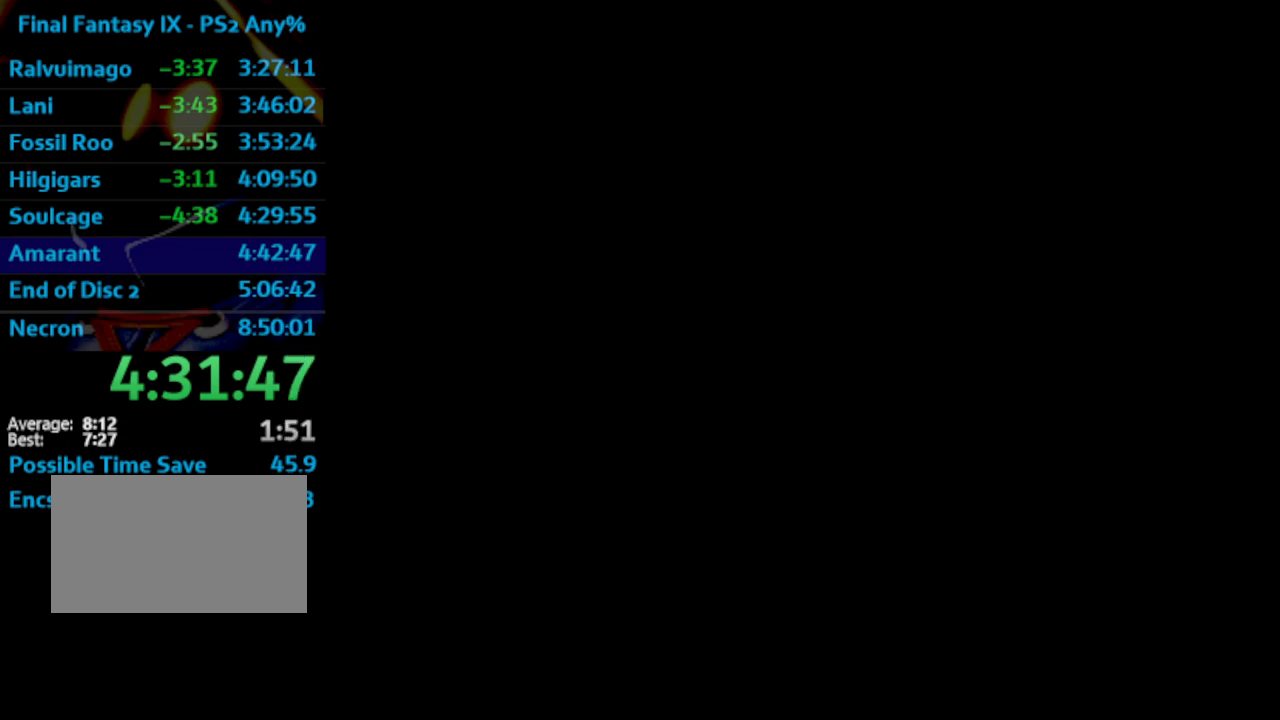
{"buttons": ["R1"], "left_stick": "center", "right_stick": "center", "events": [[100, "DPAD_RIGHT", "down"], [167, "DPAD_RIGHT", "up"], [367, "DPAD_RIGHT", "down"], [383, "DPAD_RIGHT", "up"], [417, "DPAD_RIGHT", "down"], [483, "DPAD_RIGHT", "up"]]}
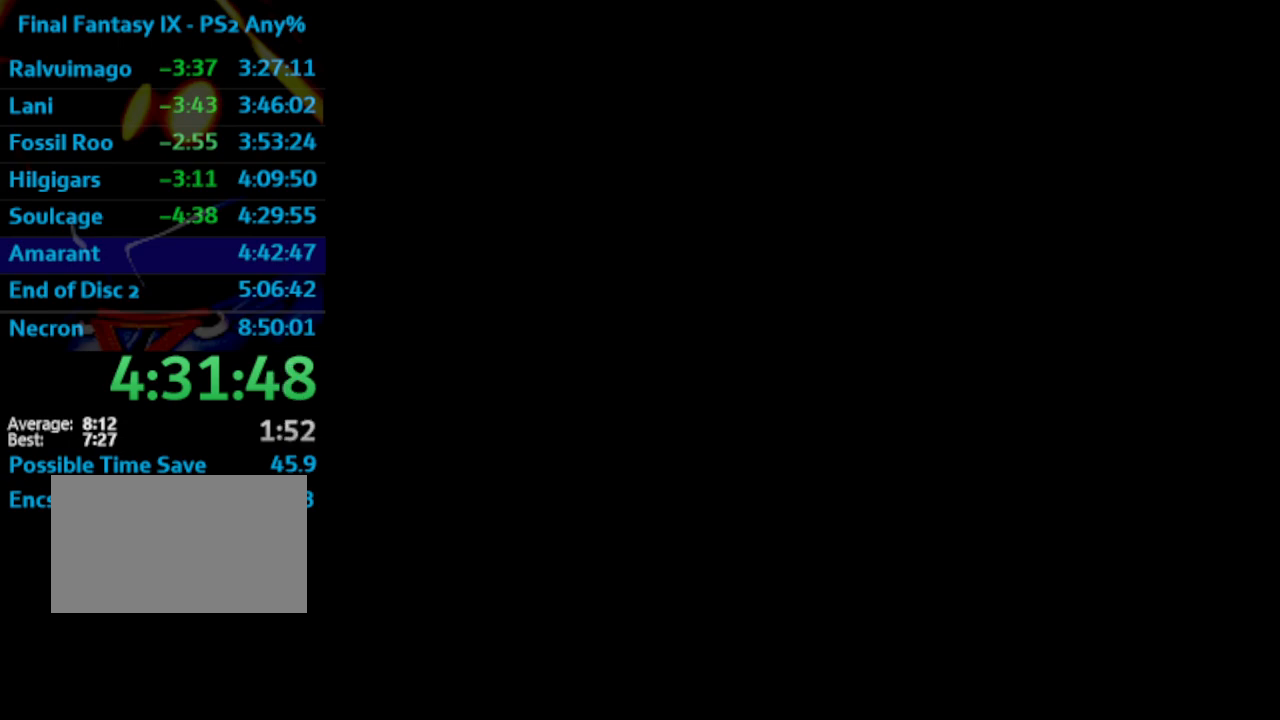
{"buttons": ["R1", "DPAD_RIGHT"], "left_stick": "center", "right_stick": "center", "events": [[17, "DPAD_RIGHT", "down"], [50, "DPAD_RIGHT", "up"], [117, "DPAD_RIGHT", "down"], [150, "DPAD_RIGHT", "up"], [233, "DPAD_RIGHT", "down"], [267, "DPAD_RIGHT", "up"], [350, "DPAD_RIGHT", "down"]]}
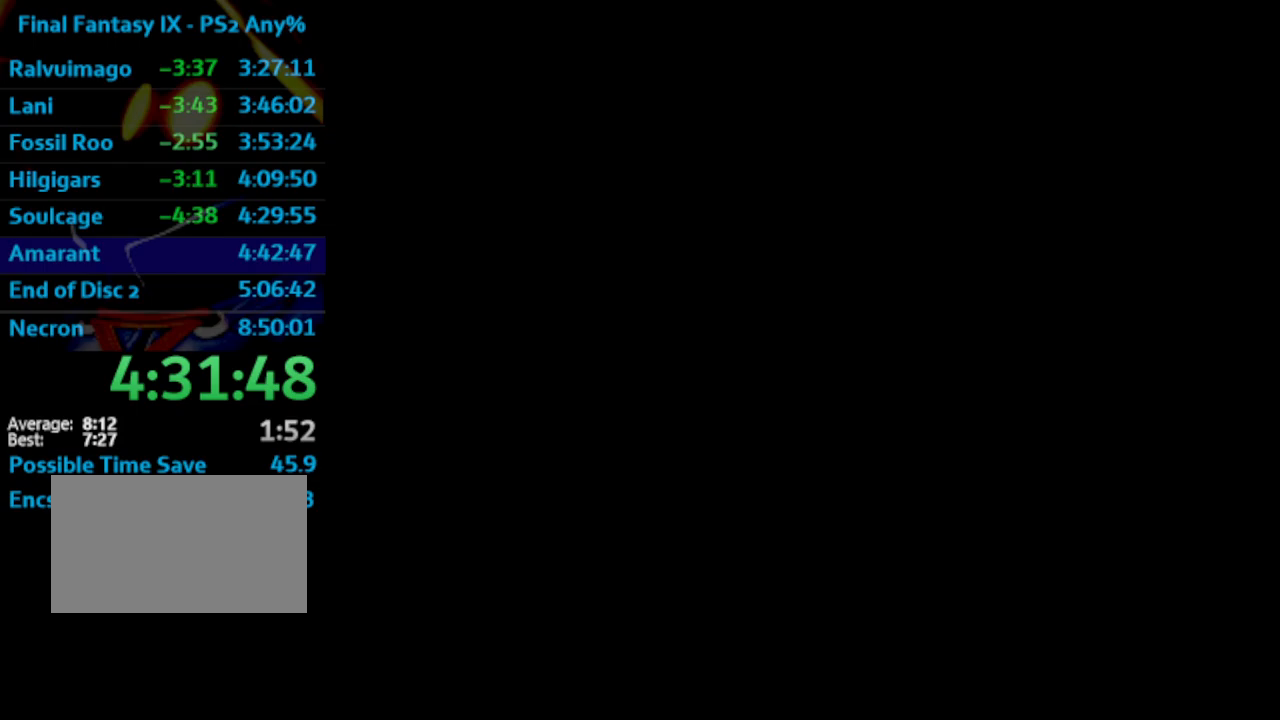
{"buttons": ["R1", "DPAD_RIGHT"], "left_stick": "center", "right_stick": "center", "events": [[17, "DPAD_RIGHT", "up"], [83, "DPAD_RIGHT", "down"], [133, "DPAD_RIGHT", "up"], [150, "DPAD_RIGHT", "down"], [167, "DPAD_RIGHT", "up"], [333, "DPAD_RIGHT", "down"], [367, "DPAD_RIGHT", "up"], [500, "DPAD_RIGHT", "down"]]}
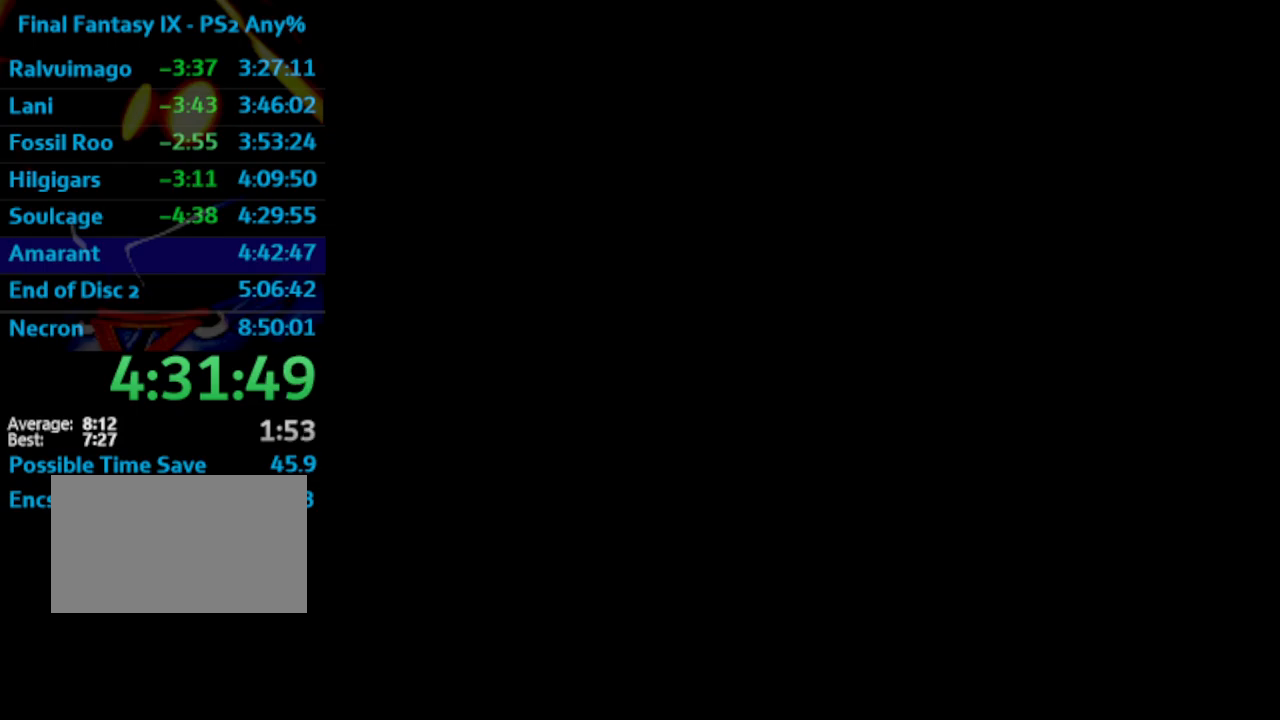
{"buttons": ["R1"], "left_stick": "center", "right_stick": "center", "events": [[33, "DPAD_RIGHT", "up"], [167, "DPAD_RIGHT", "down"], [200, "DPAD_RIGHT", "up"], [283, "DPAD_RIGHT", "down"], [300, "DPAD_RIGHT", "up"], [350, "DPAD_RIGHT", "down"], [383, "DPAD_RIGHT", "up"], [417, "DPAD_RIGHT", "down"], [483, "DPAD_RIGHT", "up"]]}
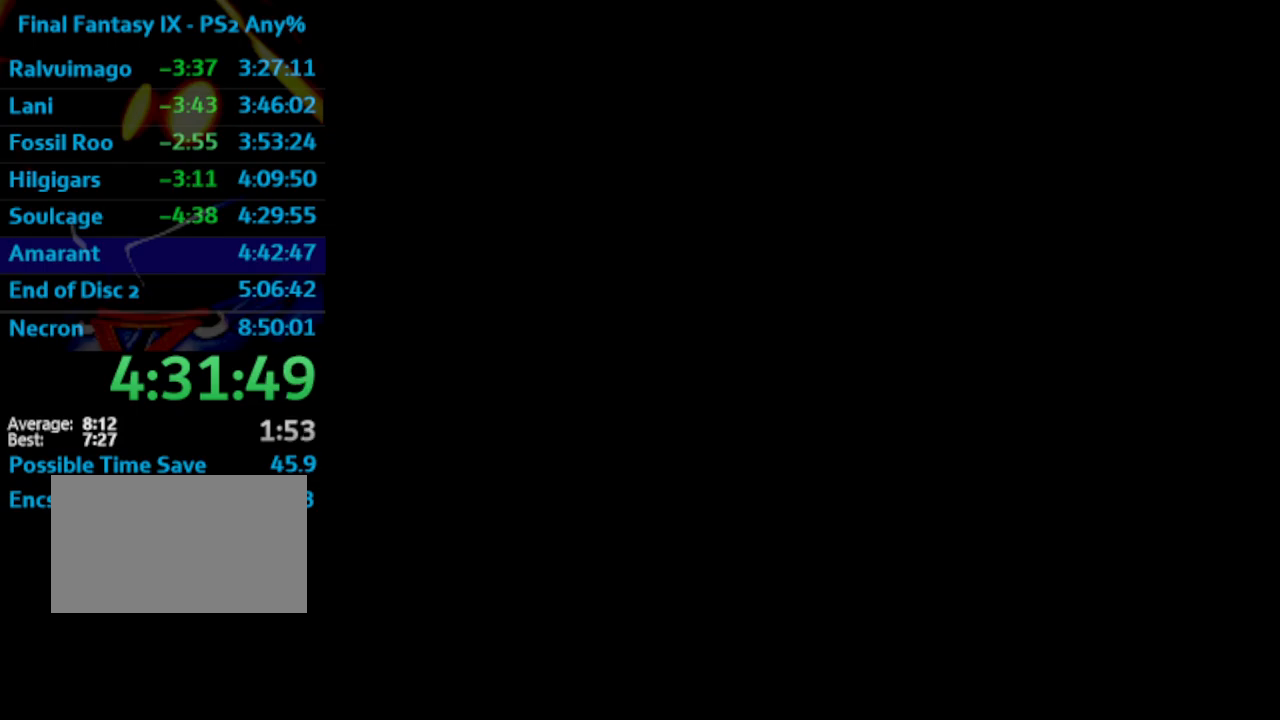
{"buttons": ["R1", "DPAD_RIGHT"], "left_stick": "center", "right_stick": "center", "events": [[50, "DPAD_RIGHT", "down"], [117, "DPAD_RIGHT", "up"], [167, "DPAD_RIGHT", "down"], [217, "DPAD_RIGHT", "up"], [267, "DPAD_RIGHT", "down"], [400, "DPAD_RIGHT", "up"], [433, "DPAD_RIGHT", "down"]]}
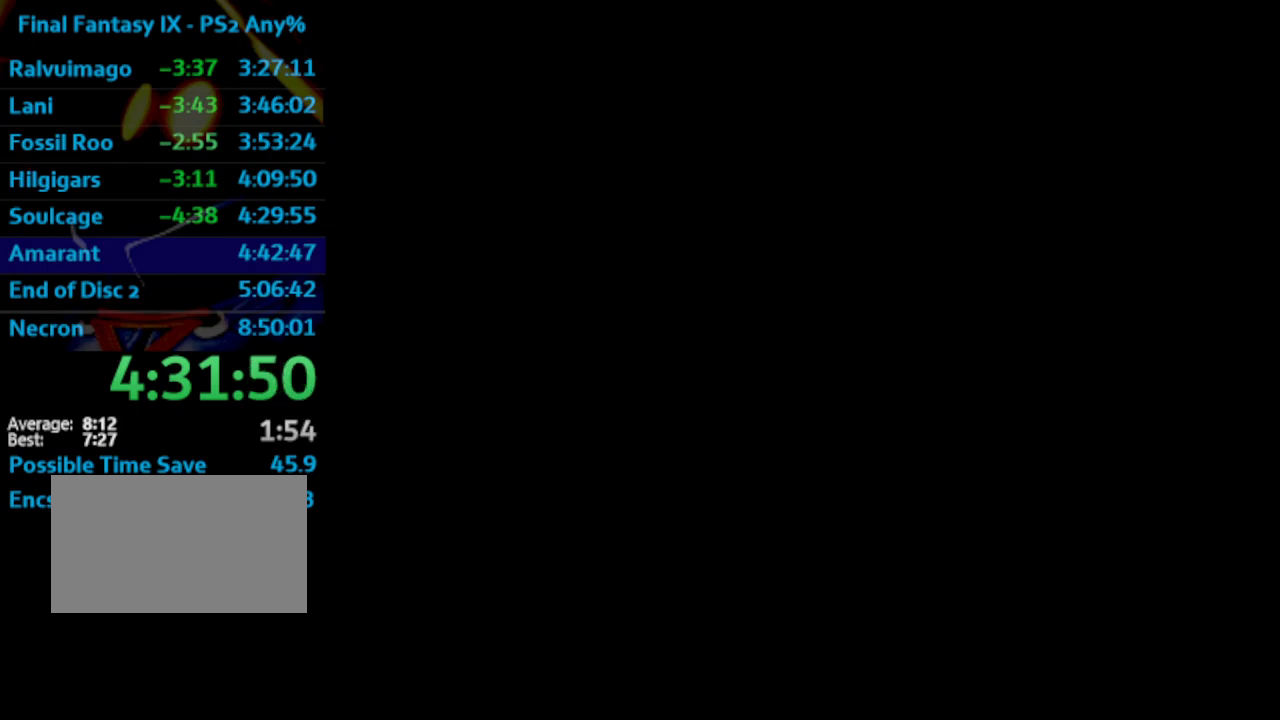
{"buttons": ["R1", "DPAD_UP"], "left_stick": "center", "right_stick": "center", "events": [[17, "DPAD_RIGHT", "up"], [50, "DPAD_RIGHT", "down"], [167, "DPAD_RIGHT", "up"], [200, "DPAD_RIGHT", "down"], [267, "DPAD_RIGHT", "up"], [283, "DPAD_RIGHT", "down"], [333, "DPAD_RIGHT", "up"], [400, "DPAD_RIGHT", "down"], [450, "DPAD_RIGHT", "up"], [483, "DPAD_UP", "down"]]}
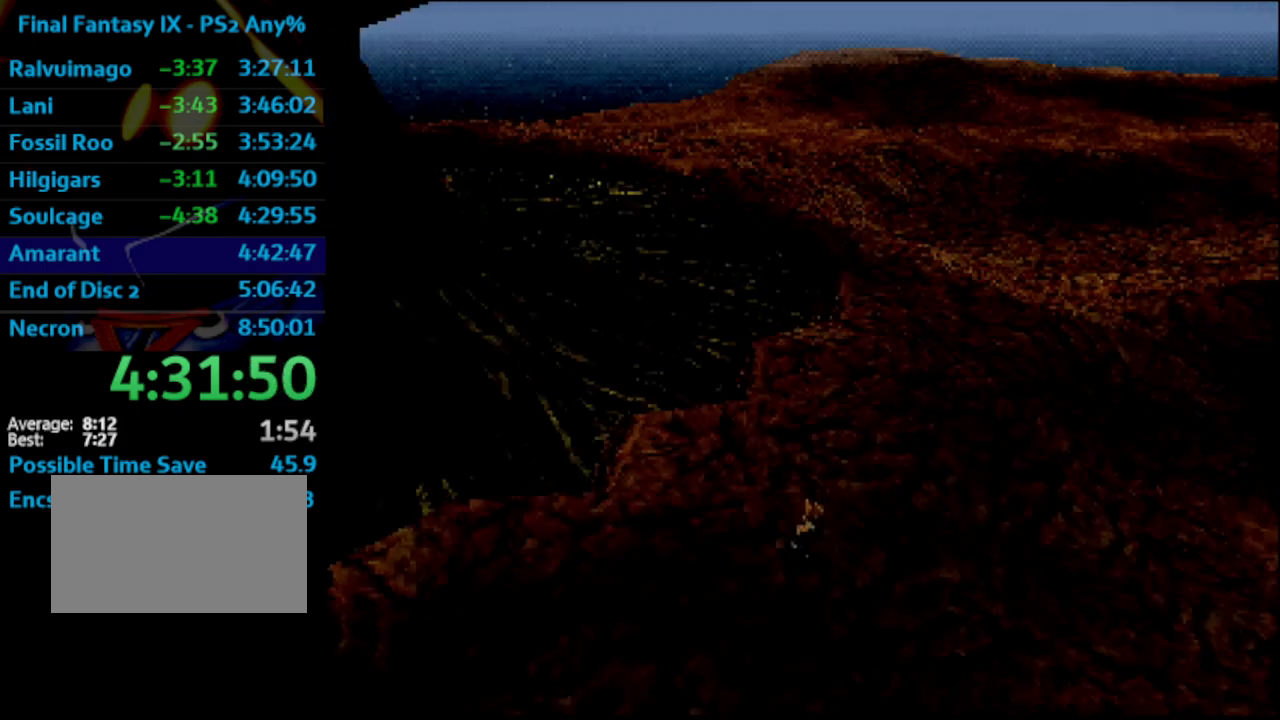
{"buttons": ["R1"], "left_stick": "center", "right_stick": "center", "events": [[17, "DPAD_UP", "up"], [83, "DPAD_UP", "down"], [200, "DPAD_UP", "up"], [267, "DPAD_UP", "down"], [400, "DPAD_UP", "up"], [417, "DPAD_UP", "down"], [483, "DPAD_UP", "up"]]}
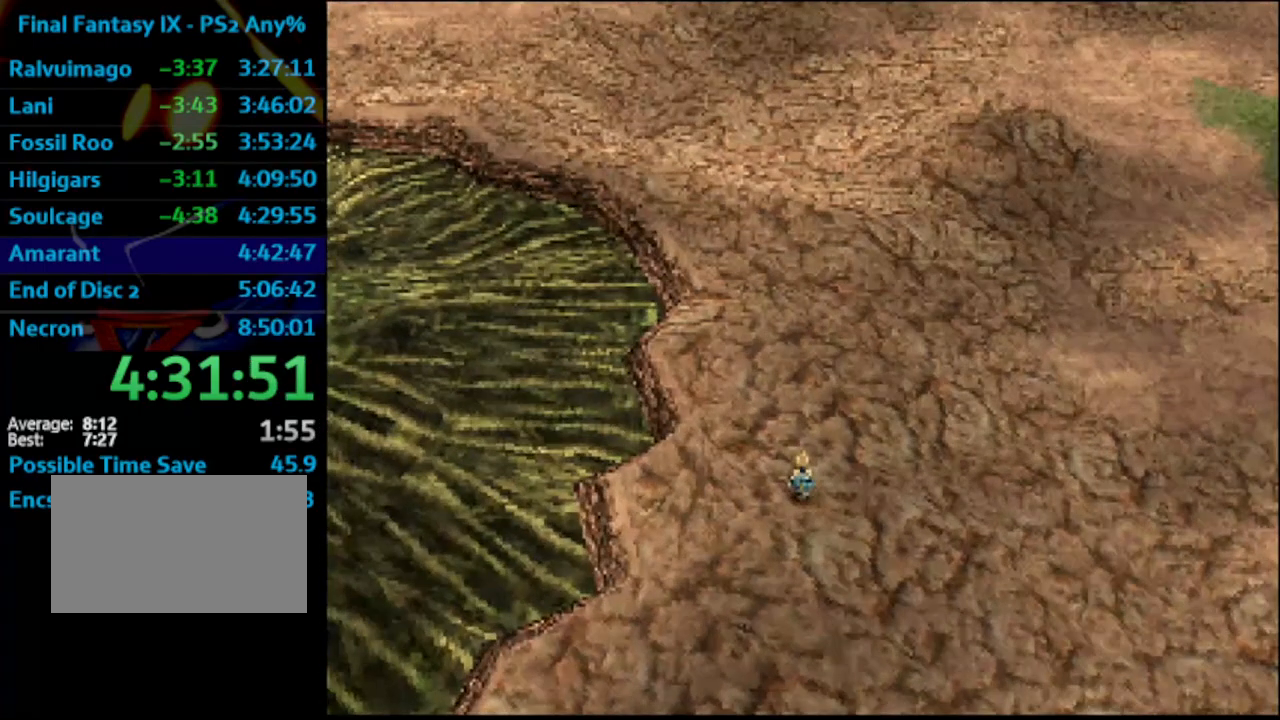
{"buttons": ["DPAD_UP"], "left_stick": "center", "right_stick": "center", "events": [[17, "DPAD_UP", "down"], [100, "DPAD_UP", "up"], [117, "DPAD_UP", "down"], [250, "DPAD_UP", "up"], [250, "R1", "up"], [300, "DPAD_UP", "down"]]}
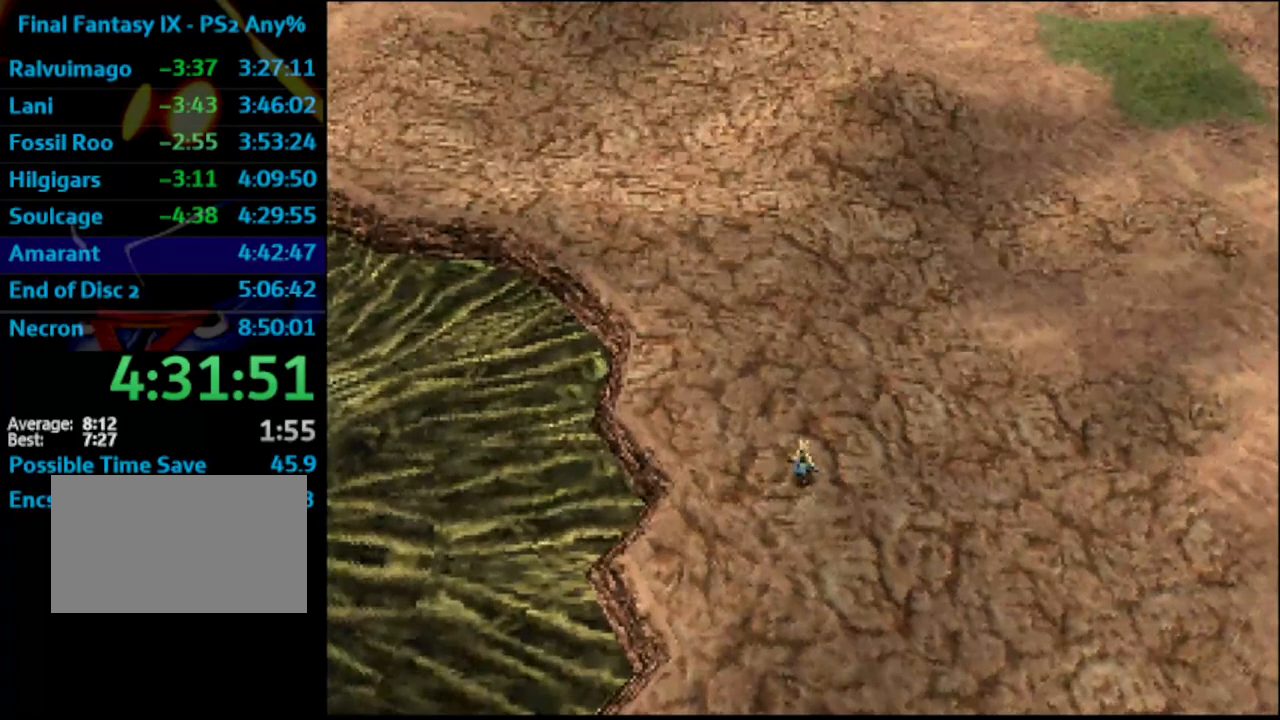
{"buttons": ["DPAD_UP"], "left_stick": "center", "right_stick": "center", "events": [[50, "R1", "down"], [167, "R1", "up"], [183, "DPAD_UP", "up"], [433, "DPAD_UP", "down"]]}